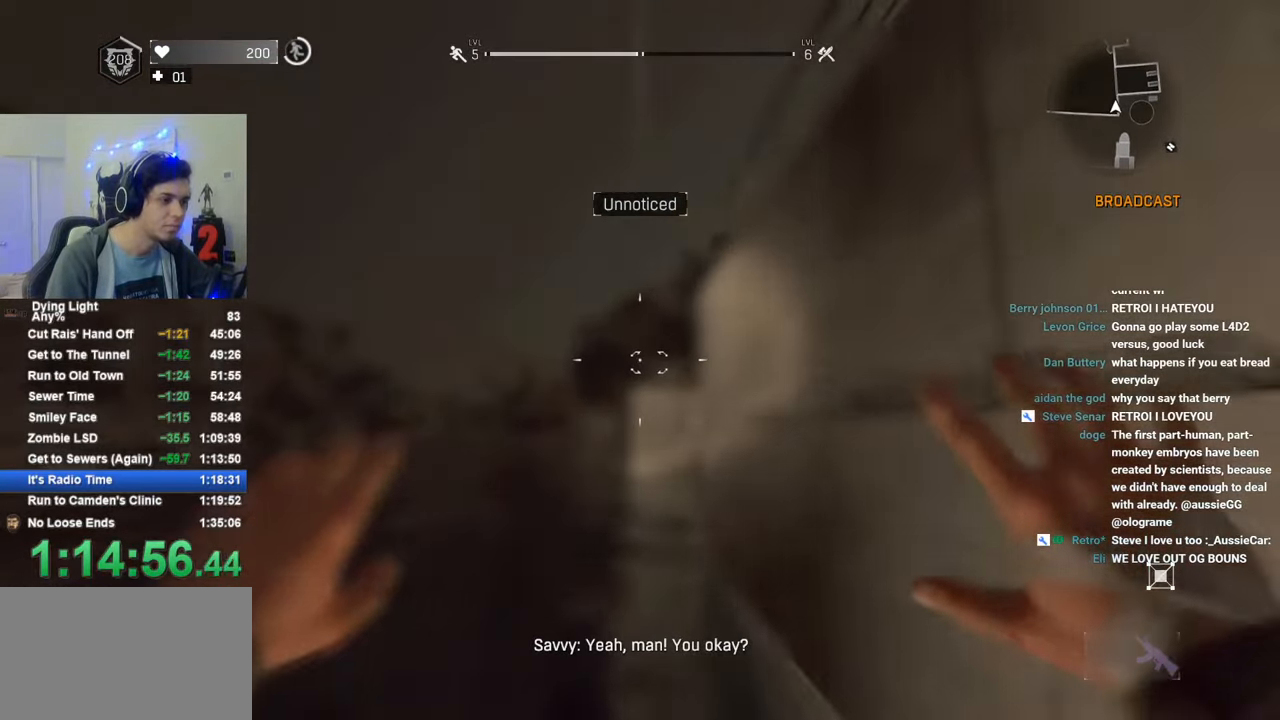
Gameplay with keyboard and mouse; each line is a JSON object with the keys and mouse buttons held at the frame after it. "events" lists presses ("down") and releases ("up") of "1", "2", "3", "4", "5", "a", "alt", "c", "caps_lock", "ctrl", "d", "e", "f", "g", "q", "r", "s", "shift", "space", "t", "tab", "v", "w", "x", "z", "mouse_left", "mouse_wheel" and "mouse_right" between this image and that frame as [ms after this image, input, new state], when the widget could be followed in between. "mouse_left", "mouse_wheel", "mouse_right" = the "left", "wheel", "right" buttons of the "mouse" list. No other keys are recorded. "wheel" means that the mouse wheel is clicked or scrolled. "mouse_move" is the direction in which the mouse moves at that frame (one of eight, or "still"), when it could be read.
{"keys": ["shift", "w"], "mouse": [], "mouse_move": "still", "events": [[50, "mouse_wheel", "down"], [183, "mouse_wheel", "up"]]}
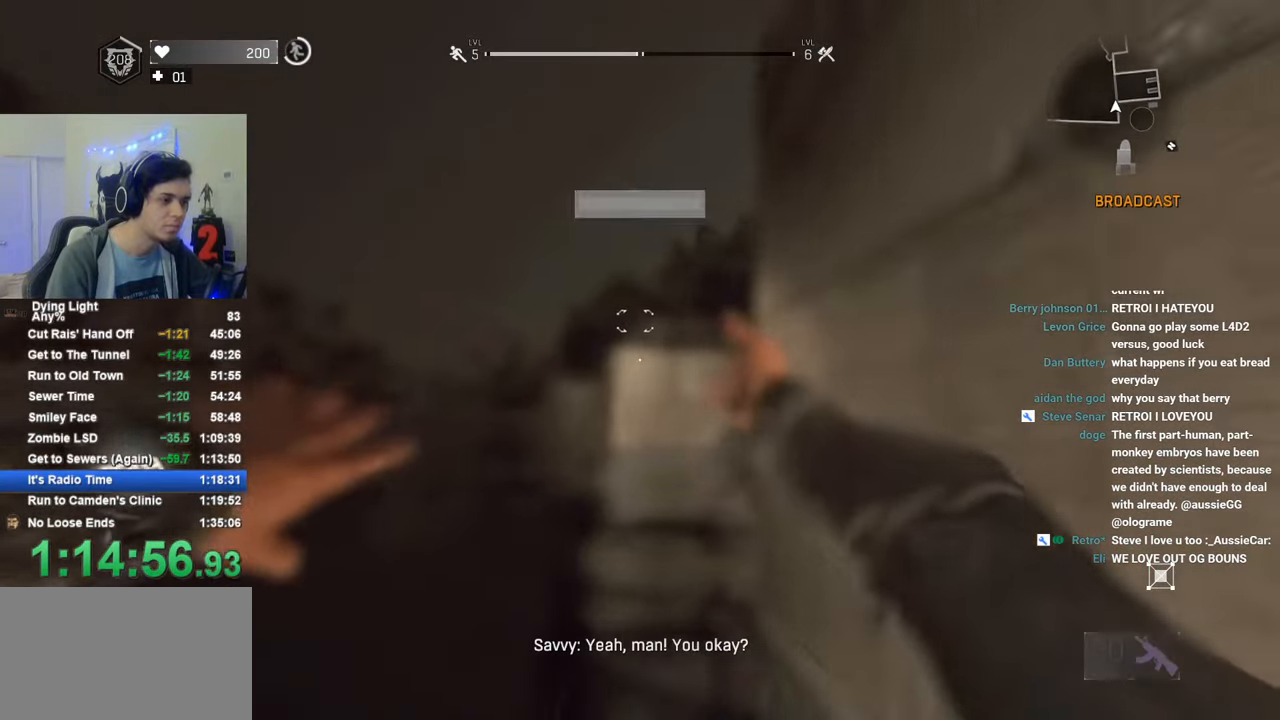
{"keys": ["shift", "w"], "mouse": [], "mouse_move": "still", "events": []}
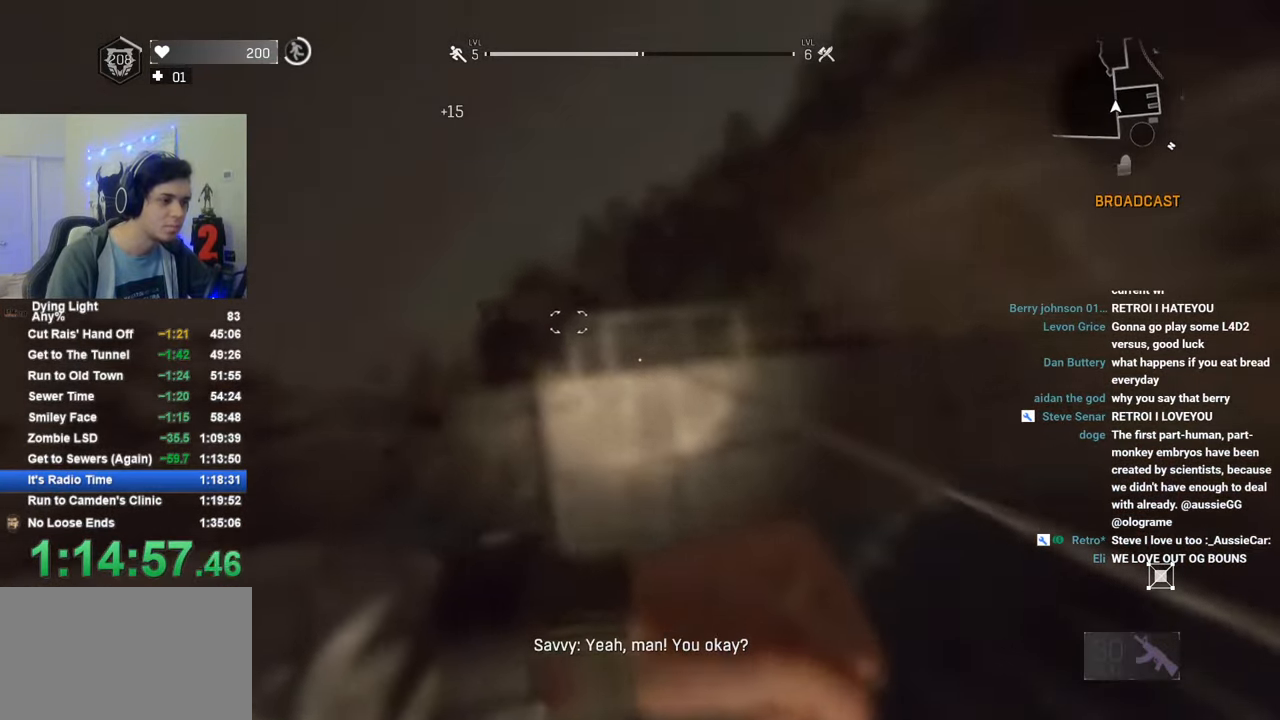
{"keys": ["shift", "w"], "mouse": [], "mouse_move": "still", "events": []}
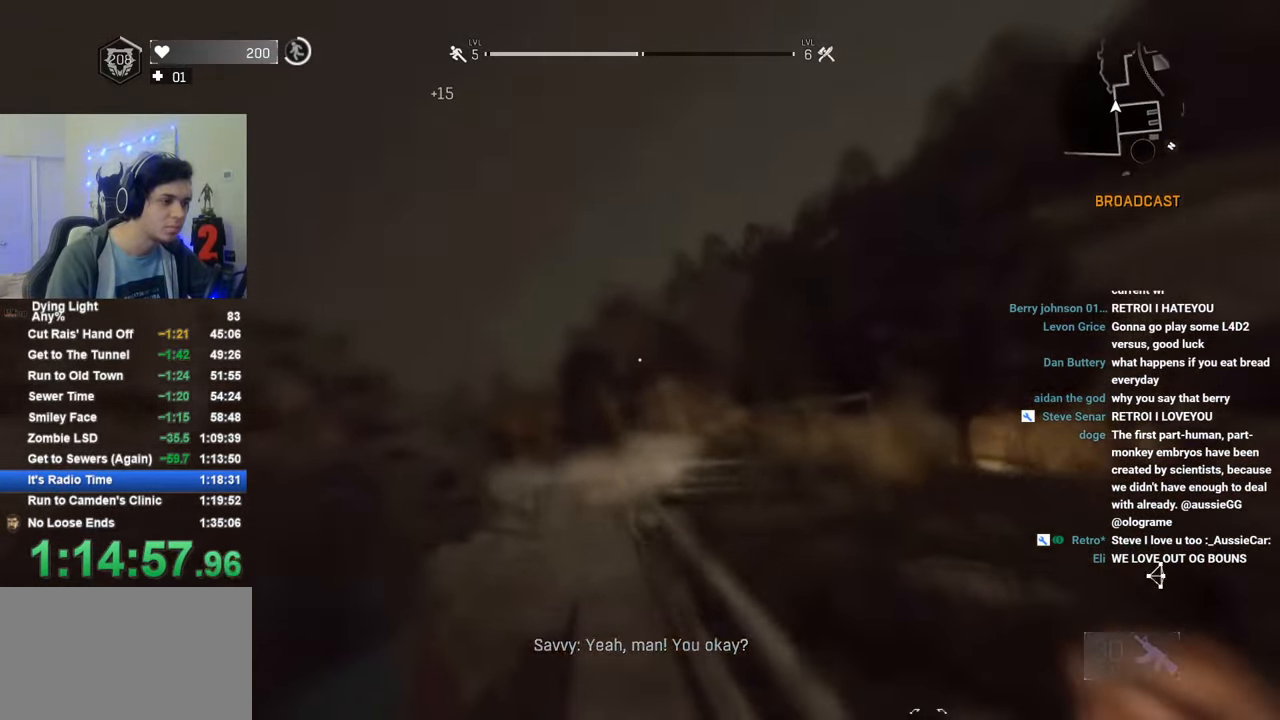
{"keys": ["shift", "w"], "mouse": [], "mouse_move": "left", "events": []}
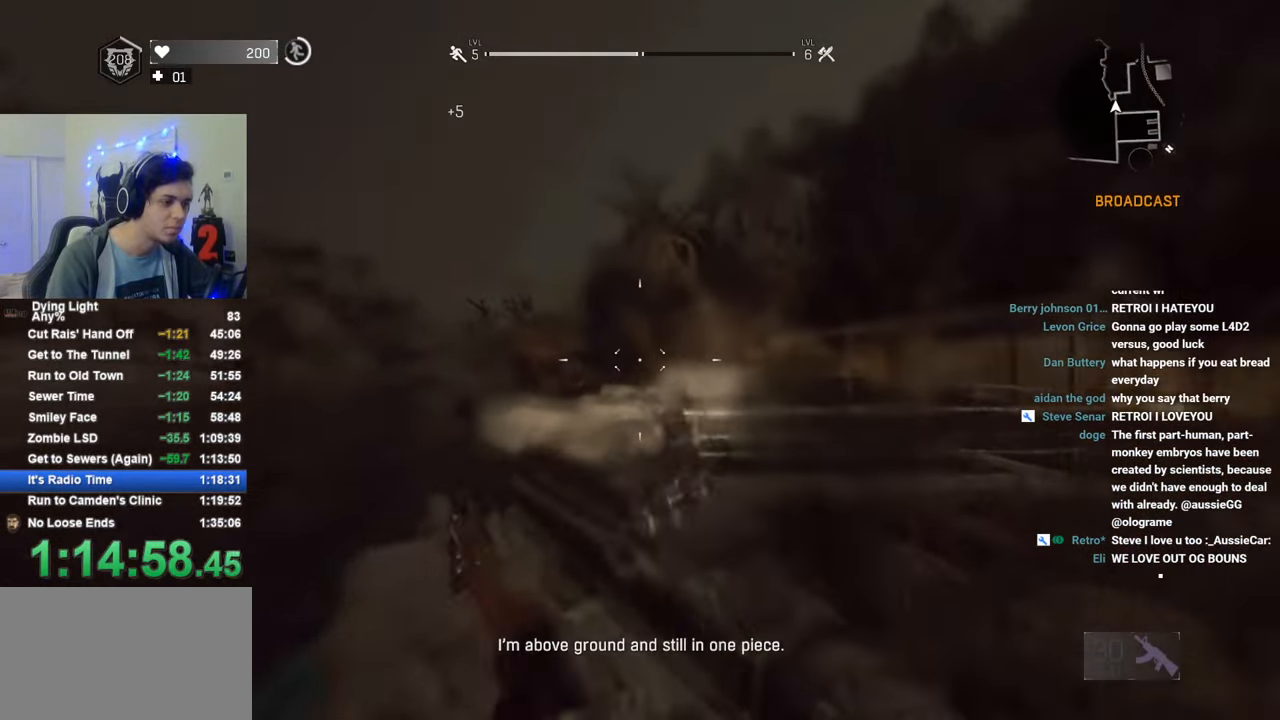
{"keys": ["shift", "w"], "mouse": [], "mouse_move": "still", "events": []}
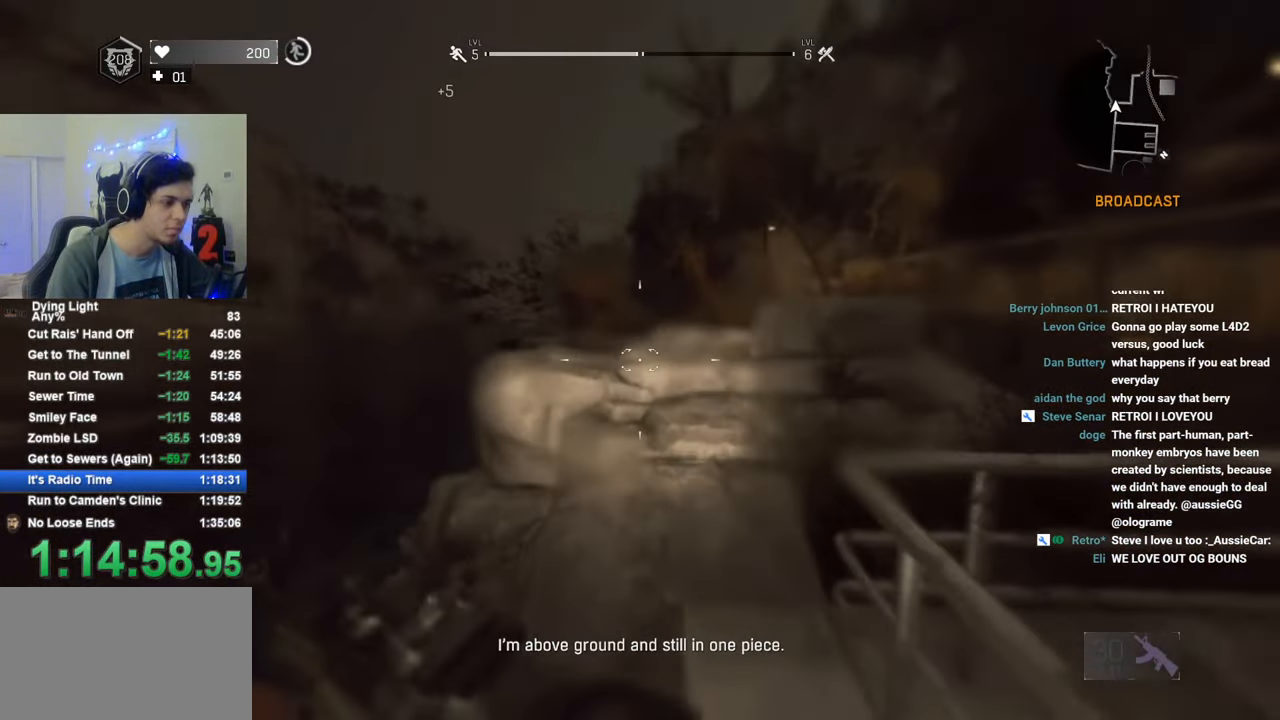
{"keys": ["q", "shift", "space", "w"], "mouse": [], "mouse_move": "still", "events": [[216, "space", "down"], [500, "q", "down"]]}
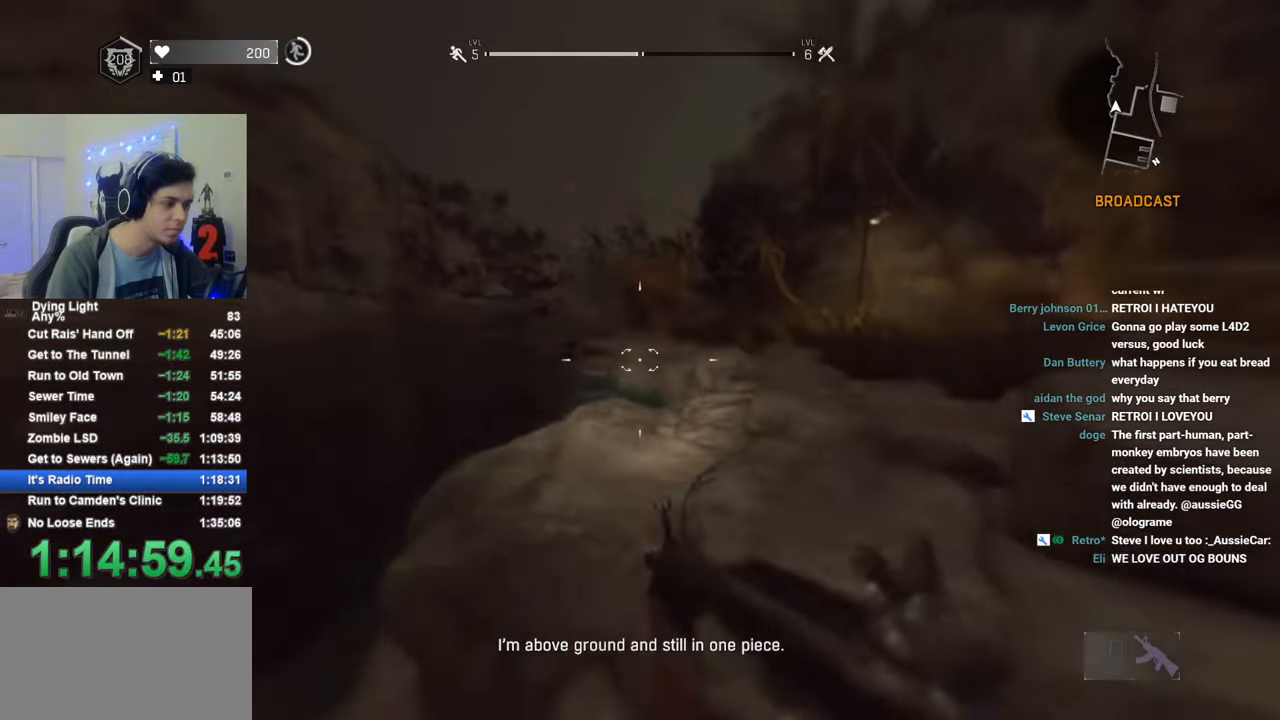
{"keys": ["shift", "space", "w"], "mouse": [], "mouse_move": "still", "events": [[50, "space", "up"], [133, "q", "up"], [466, "space", "down"]]}
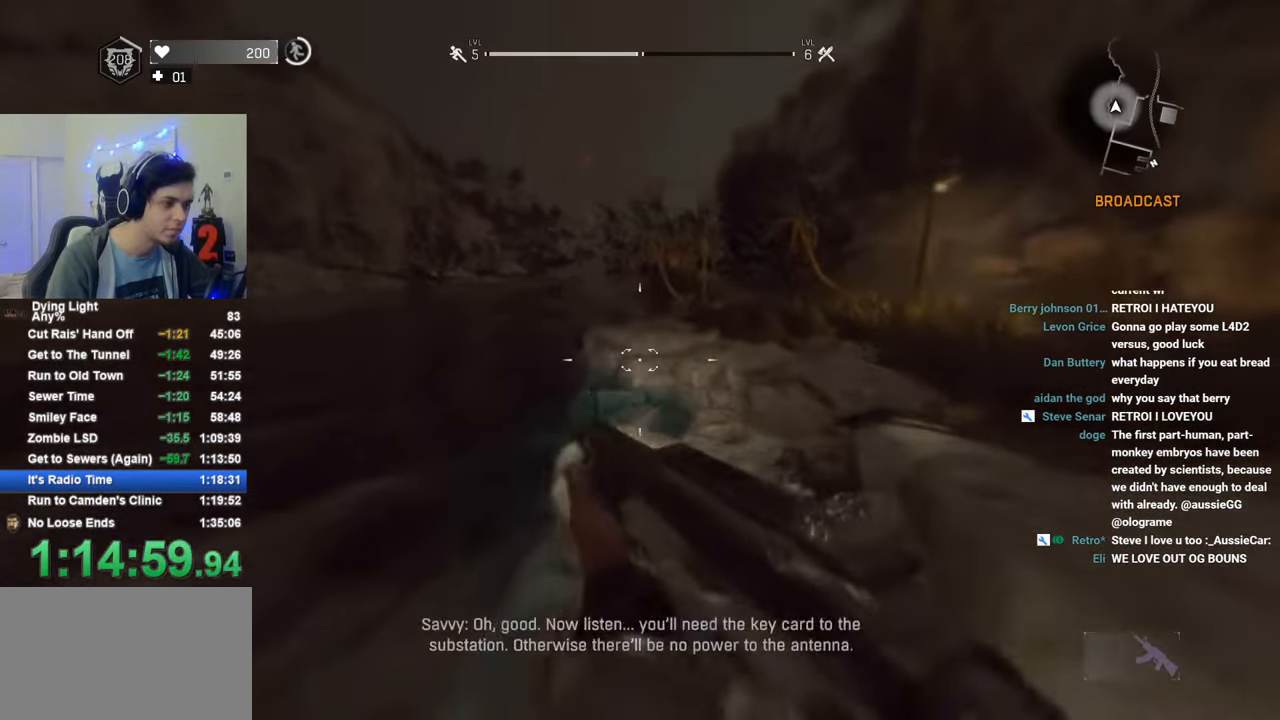
{"keys": ["shift", "w"], "mouse": [], "mouse_move": "still", "events": [[100, "space", "up"]]}
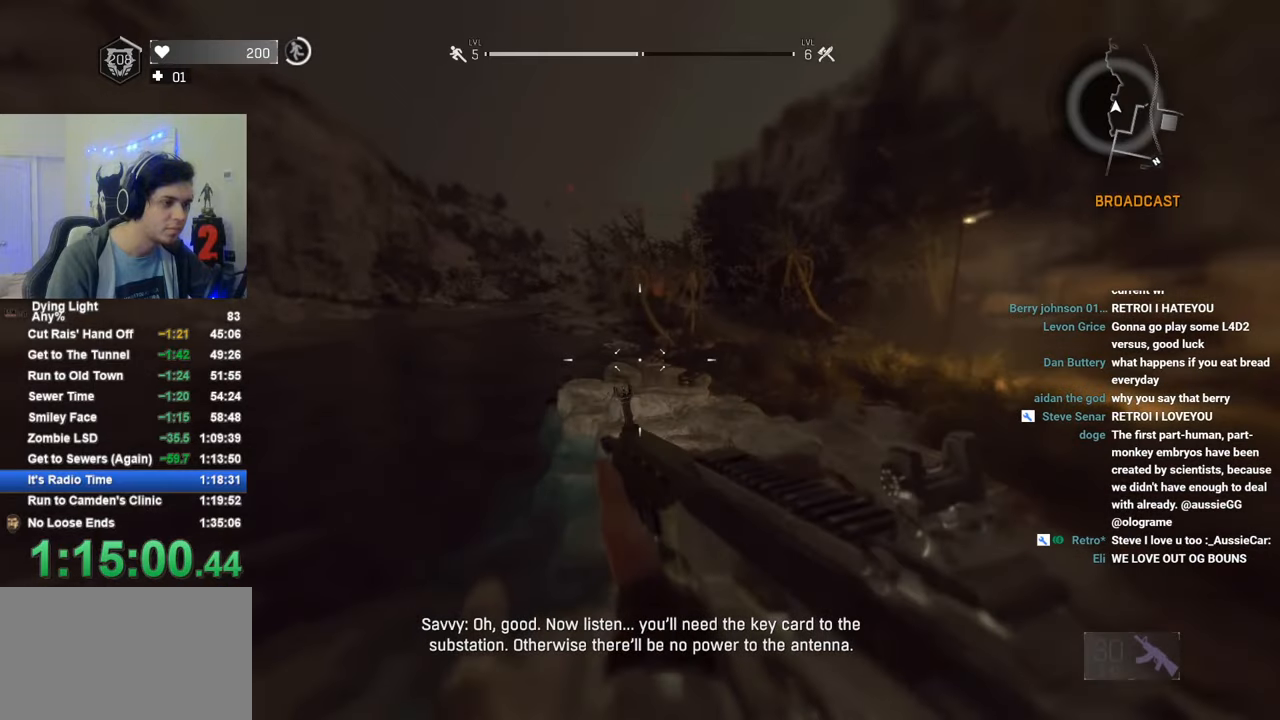
{"keys": ["shift", "w"], "mouse": [], "mouse_move": "still", "events": [[166, "mouse_wheel", "down"], [300, "mouse_wheel", "up"]]}
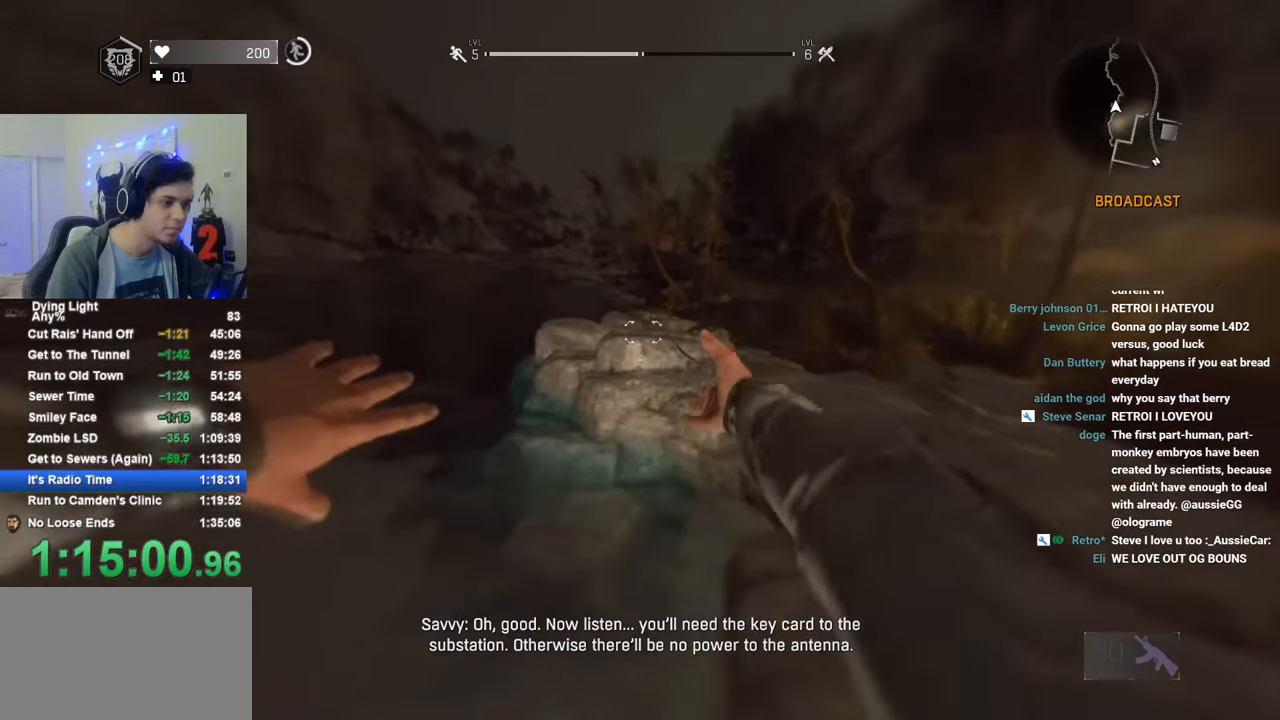
{"keys": ["1", "shift", "w"], "mouse": [], "mouse_move": "up", "events": [[183, "1", "down"]]}
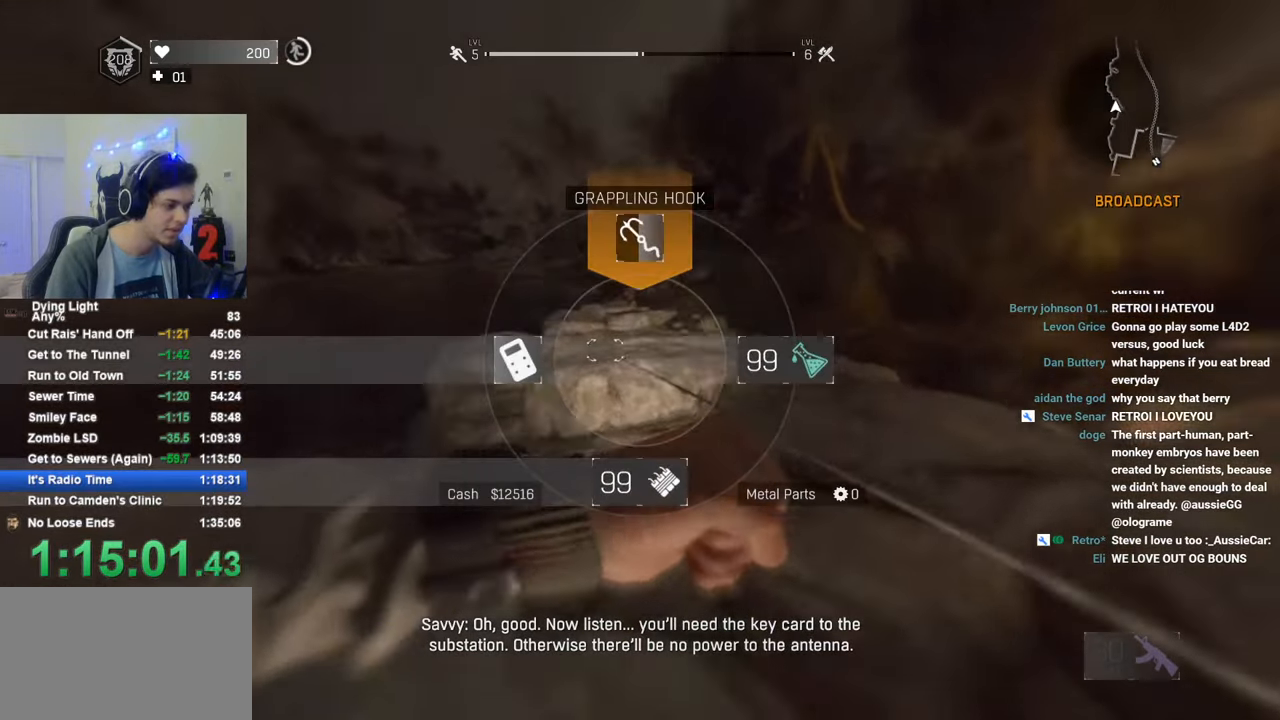
{"keys": ["shift", "w"], "mouse": [], "mouse_move": "still", "events": [[433, "1", "up"]]}
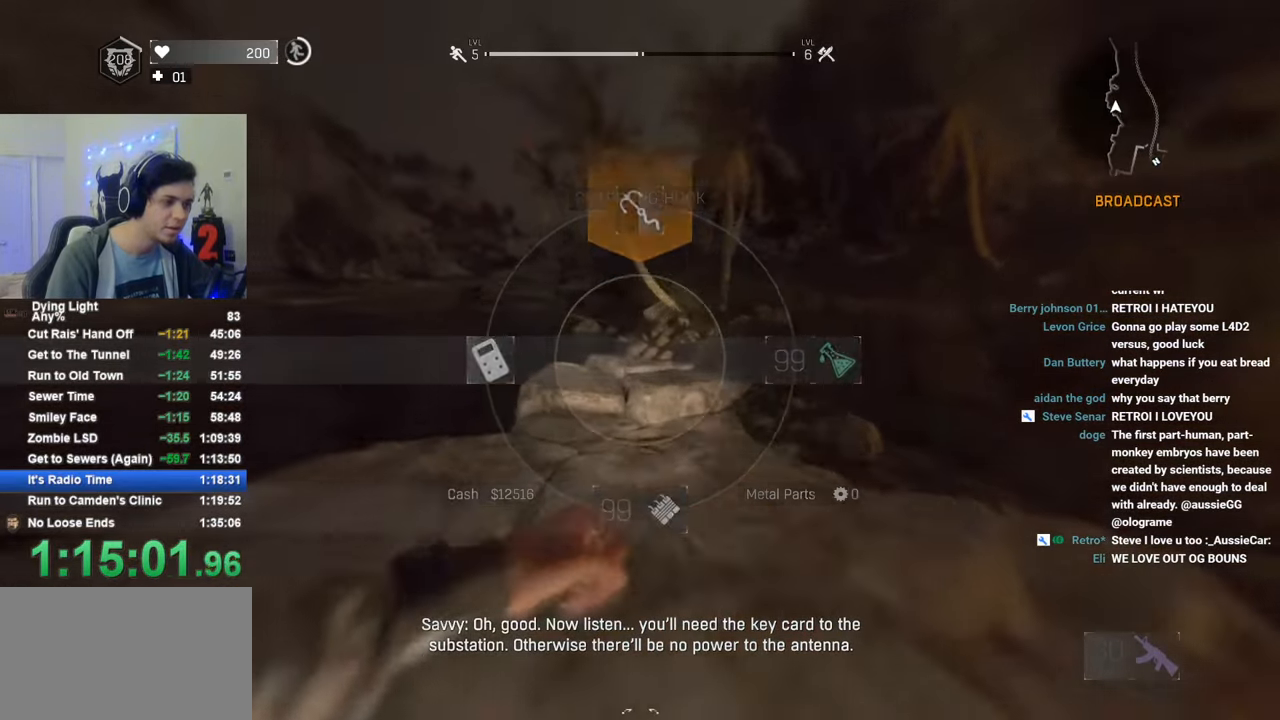
{"keys": ["shift", "w"], "mouse": [], "mouse_move": "left", "events": []}
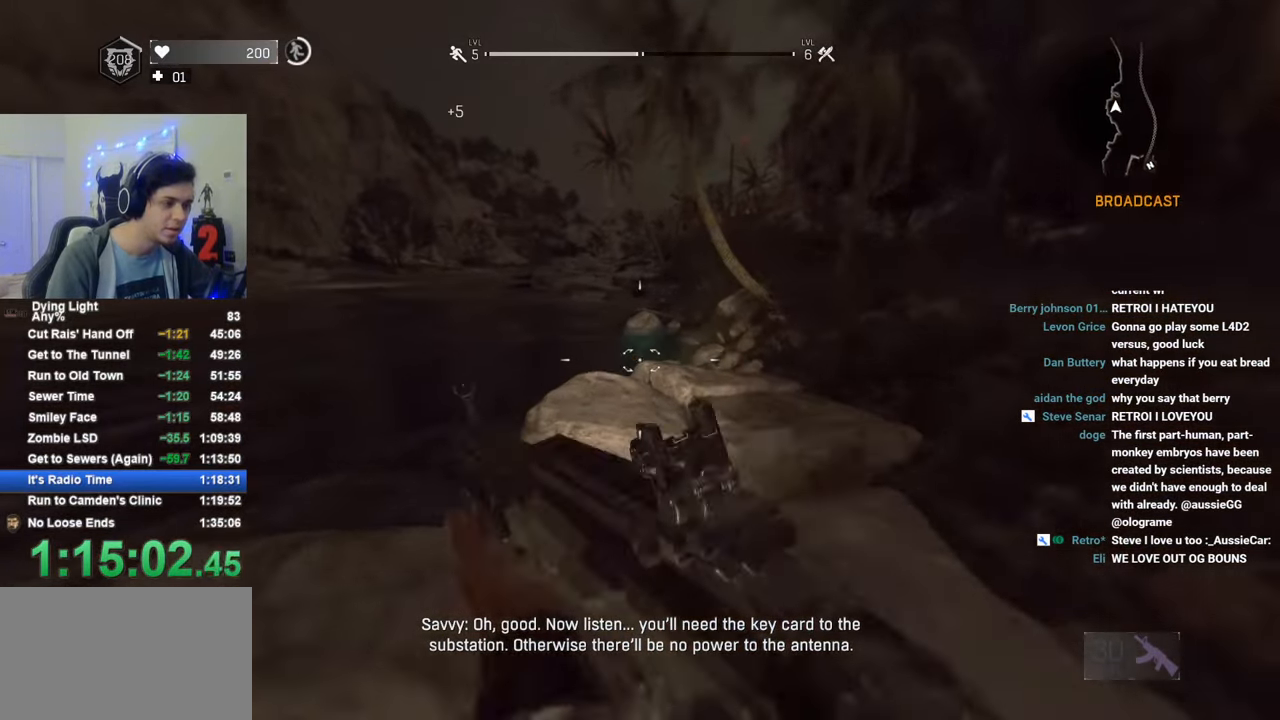
{"keys": ["1", "shift", "w"], "mouse": [], "mouse_move": "left", "events": [[33, "space", "down"], [233, "1", "down"], [416, "space", "up"]]}
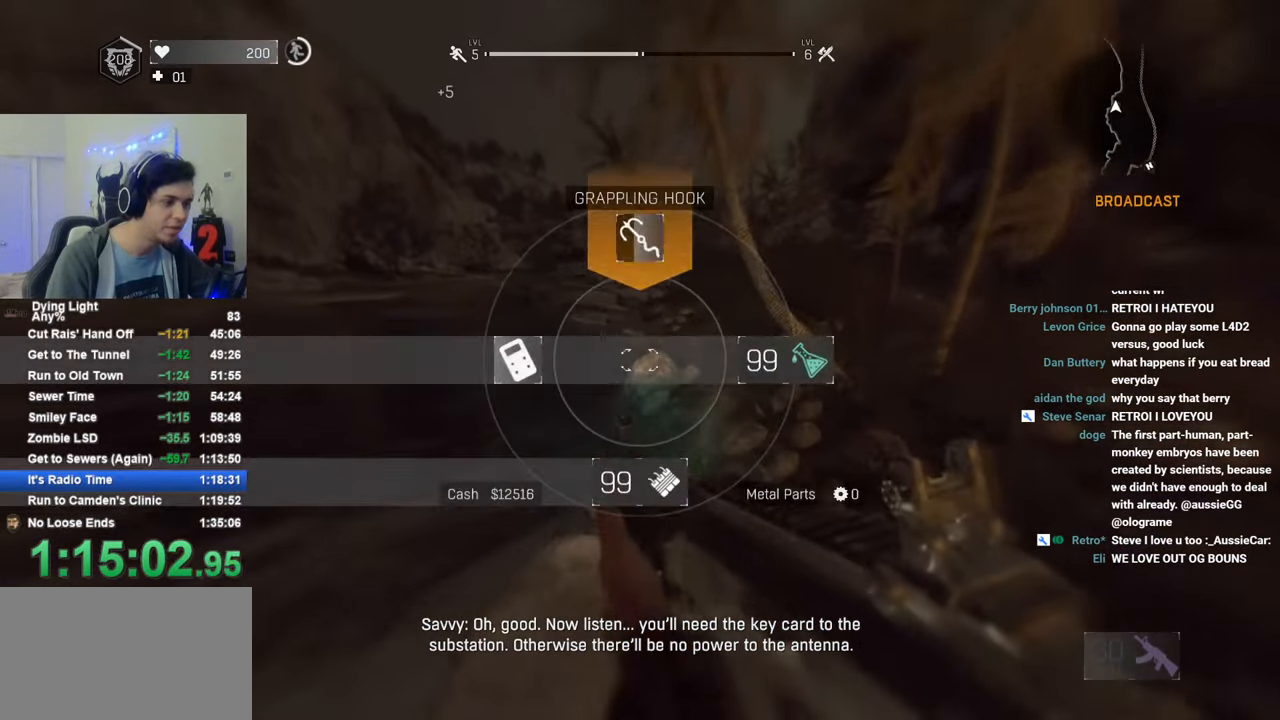
{"keys": ["shift", "w"], "mouse": [], "mouse_move": "still", "events": [[66, "1", "up"]]}
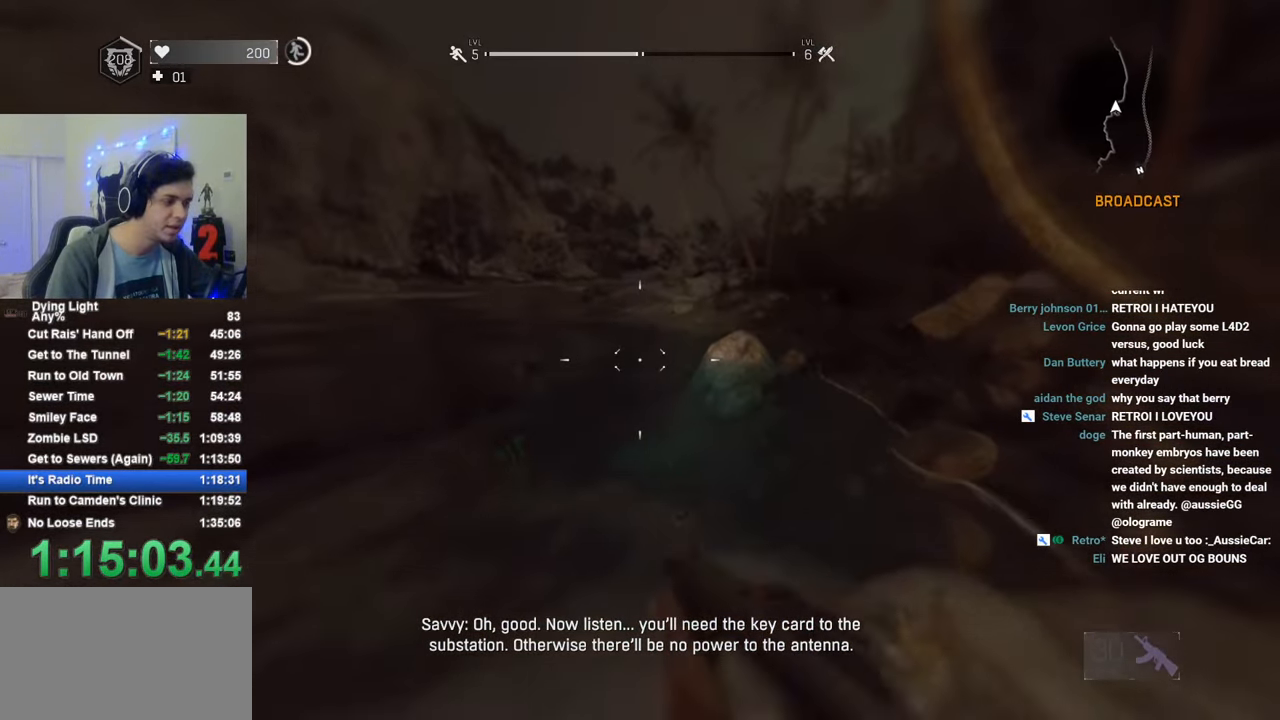
{"keys": ["shift", "w"], "mouse": [], "mouse_move": "still", "events": [[66, "space", "down"], [216, "space", "up"]]}
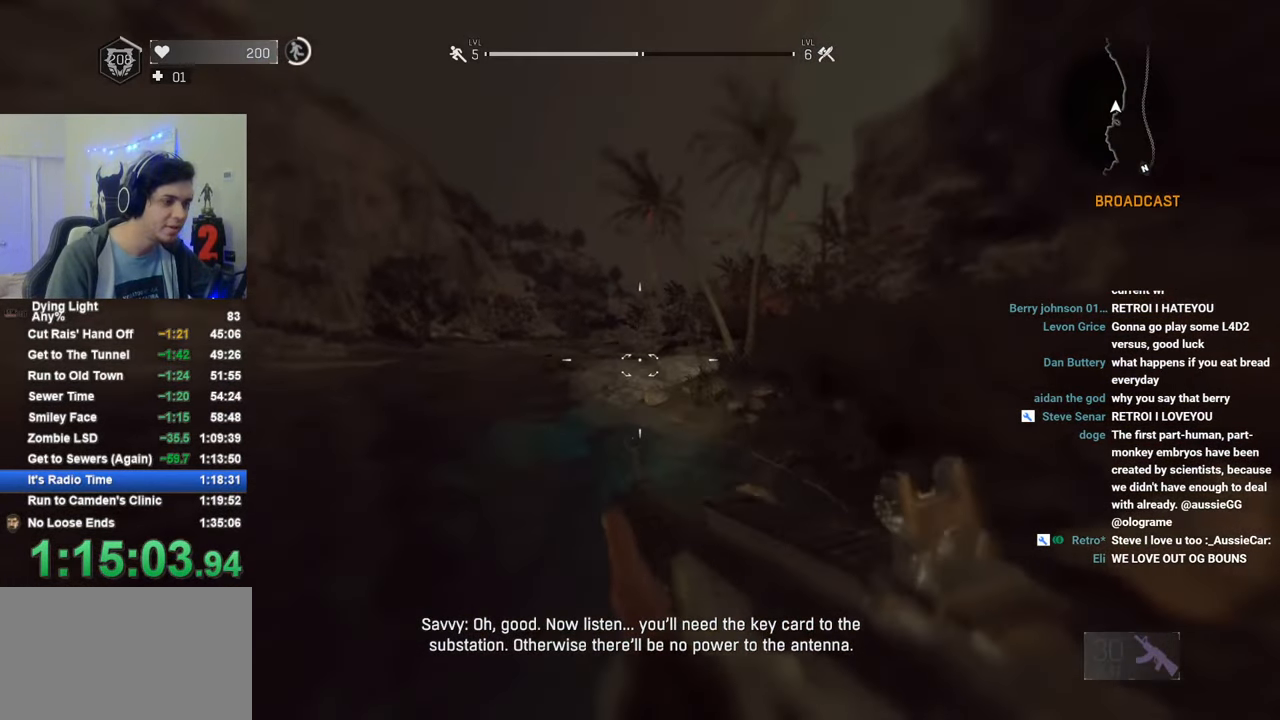
{"keys": ["shift", "w"], "mouse": [], "mouse_move": "down", "events": [[50, "mouse_wheel", "down"], [183, "mouse_wheel", "up"]]}
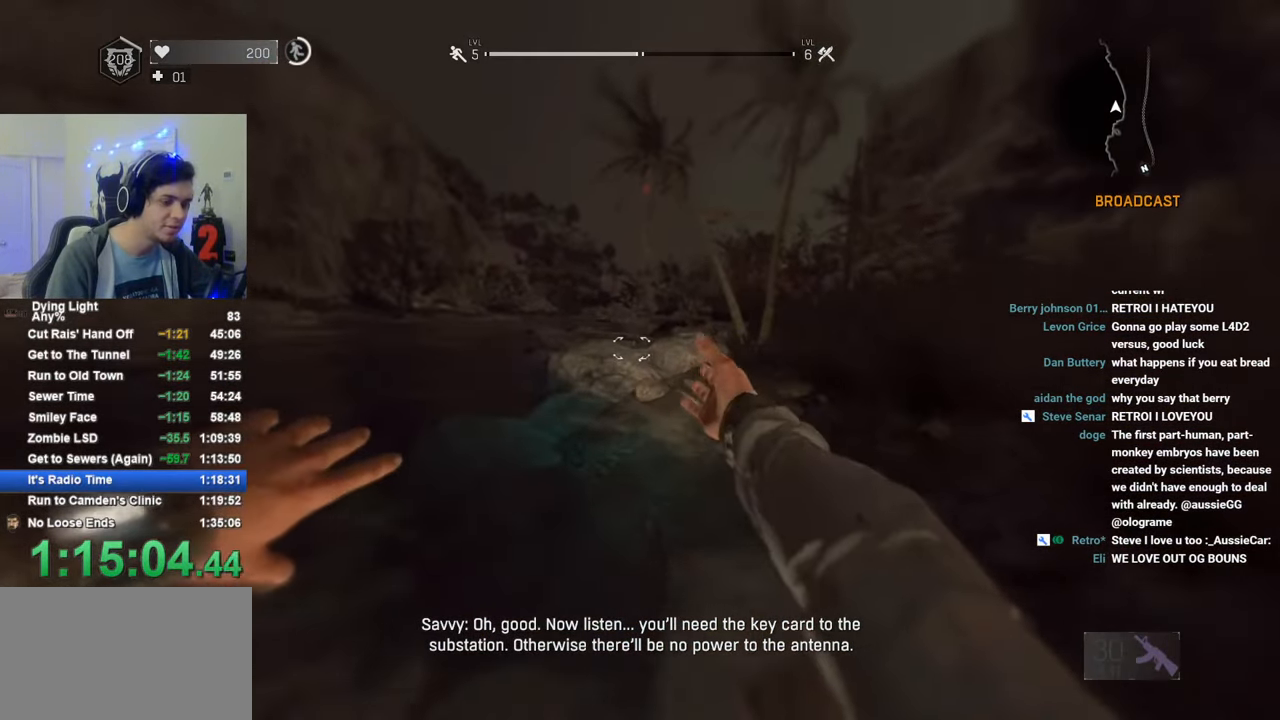
{"keys": ["tab", "w"], "mouse": [], "mouse_move": "right", "events": [[300, "shift", "up"], [383, "tab", "down"]]}
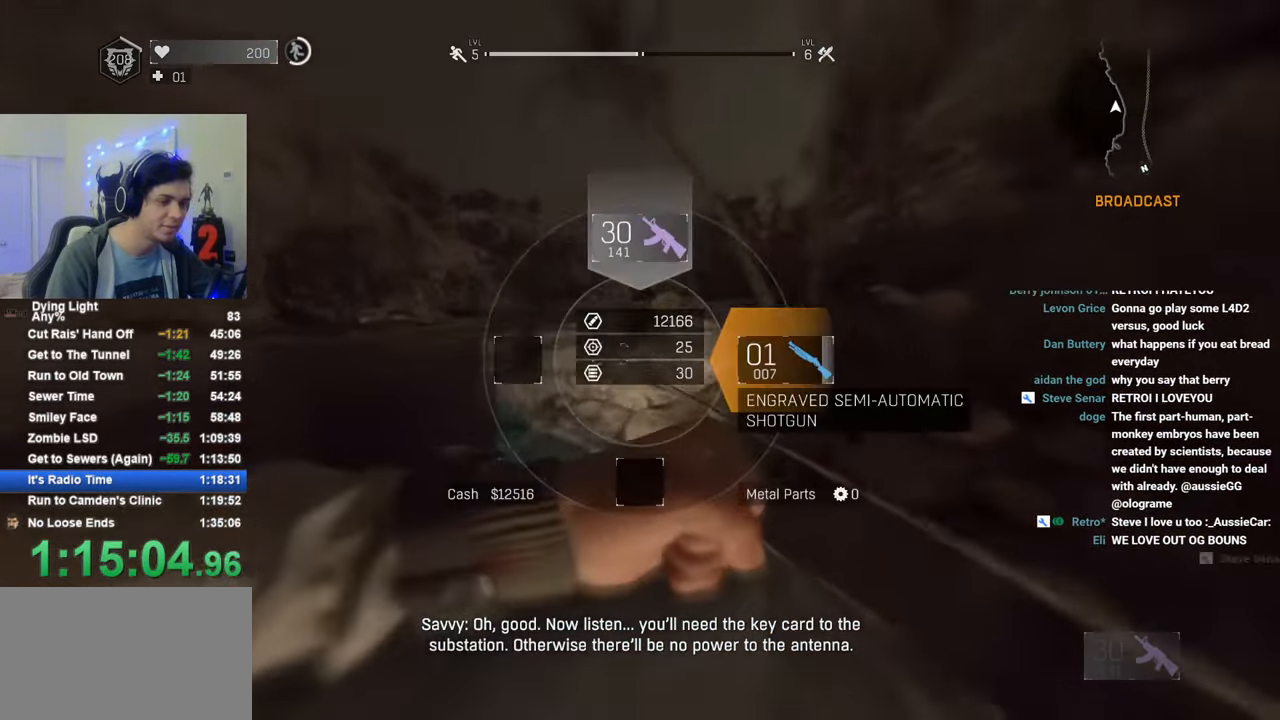
{"keys": ["w"], "mouse": [], "mouse_move": "still", "events": [[350, "tab", "up"]]}
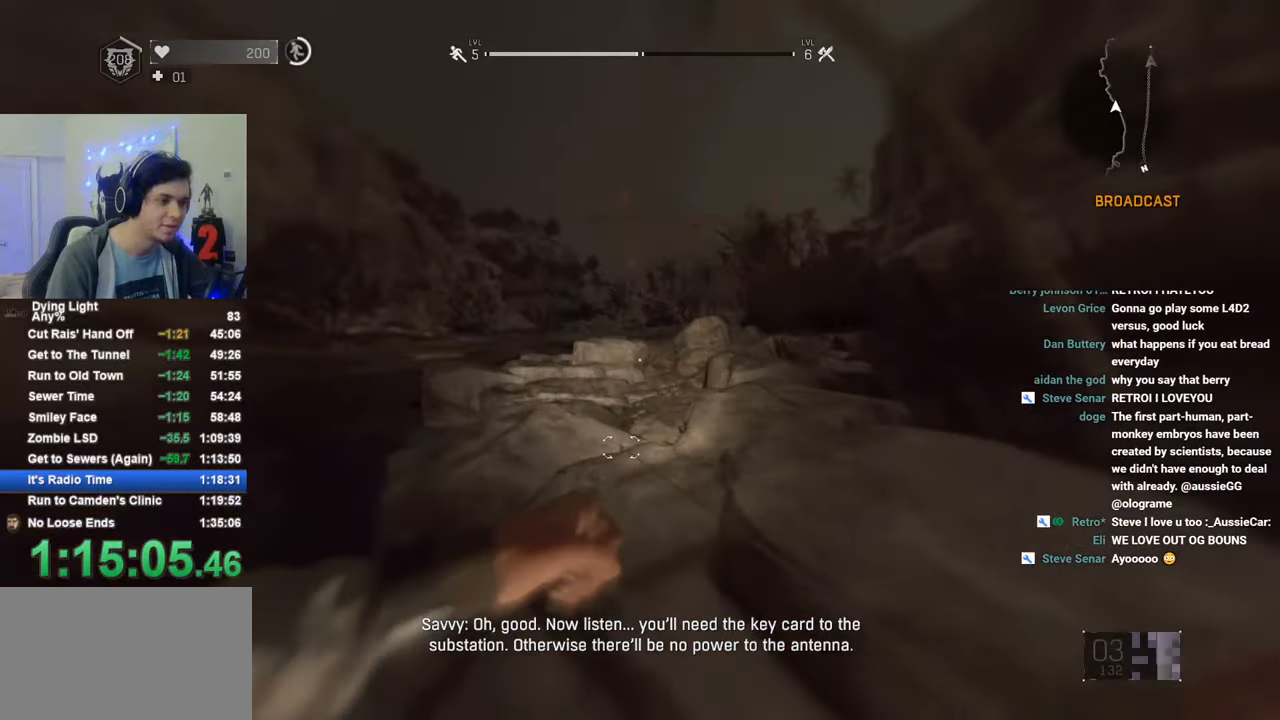
{"keys": ["shift", "w"], "mouse": [], "mouse_move": "still", "events": [[133, "shift", "down"]]}
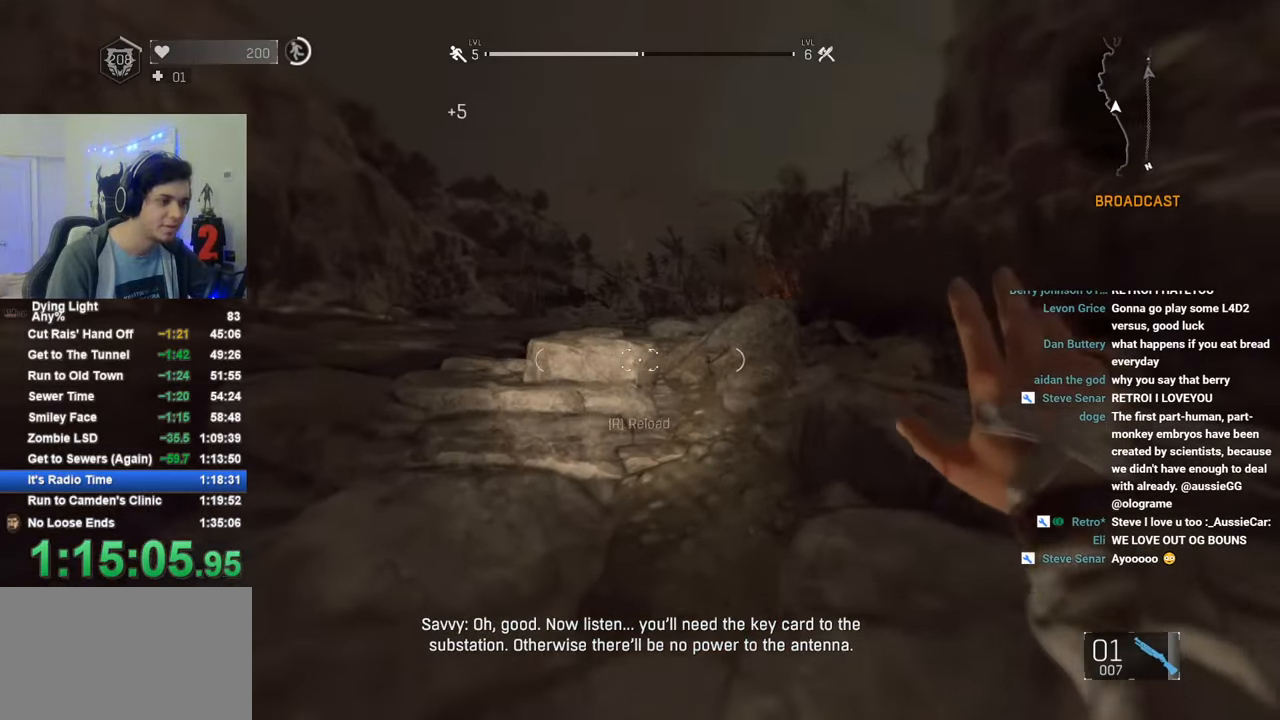
{"keys": ["shift", "w"], "mouse": [], "mouse_move": "still", "events": [[66, "r", "down"], [150, "r", "up"], [200, "r", "down"], [300, "r", "up"], [383, "r", "down"], [483, "r", "up"]]}
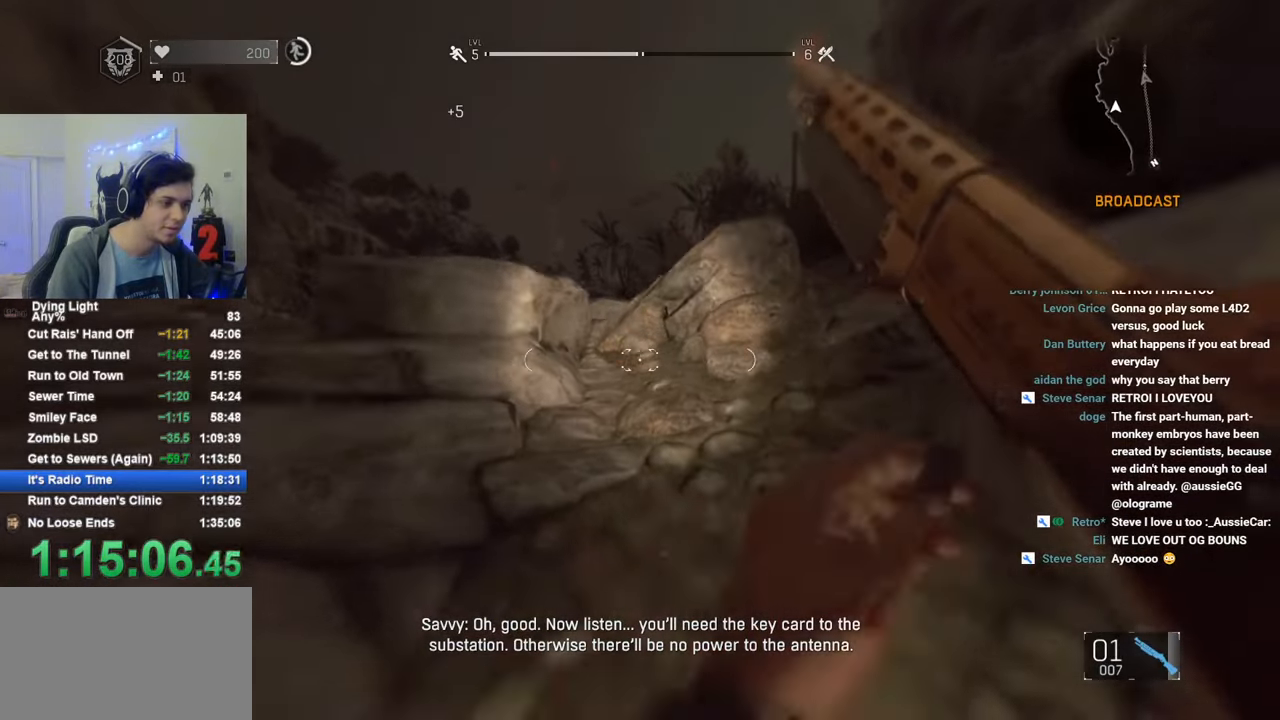
{"keys": ["shift", "w"], "mouse": [], "mouse_move": "still", "events": []}
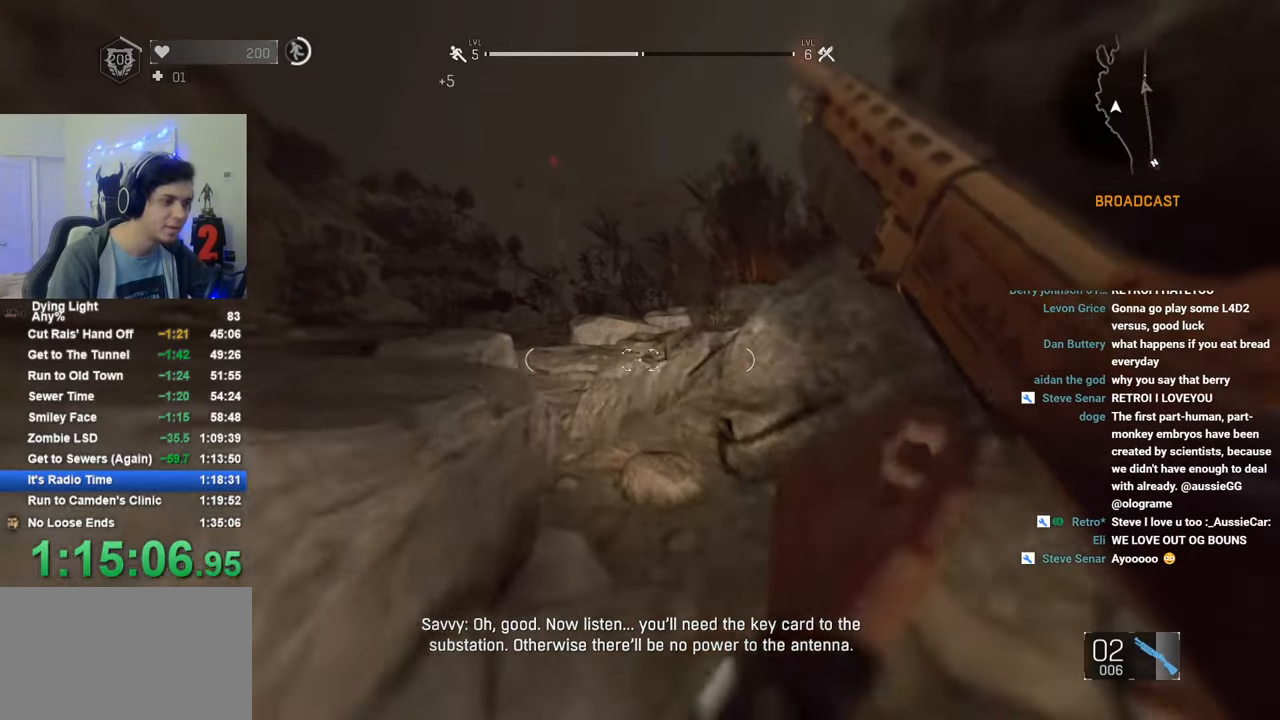
{"keys": ["shift", "space", "w"], "mouse": [], "mouse_move": "left", "events": [[50, "space", "down"]]}
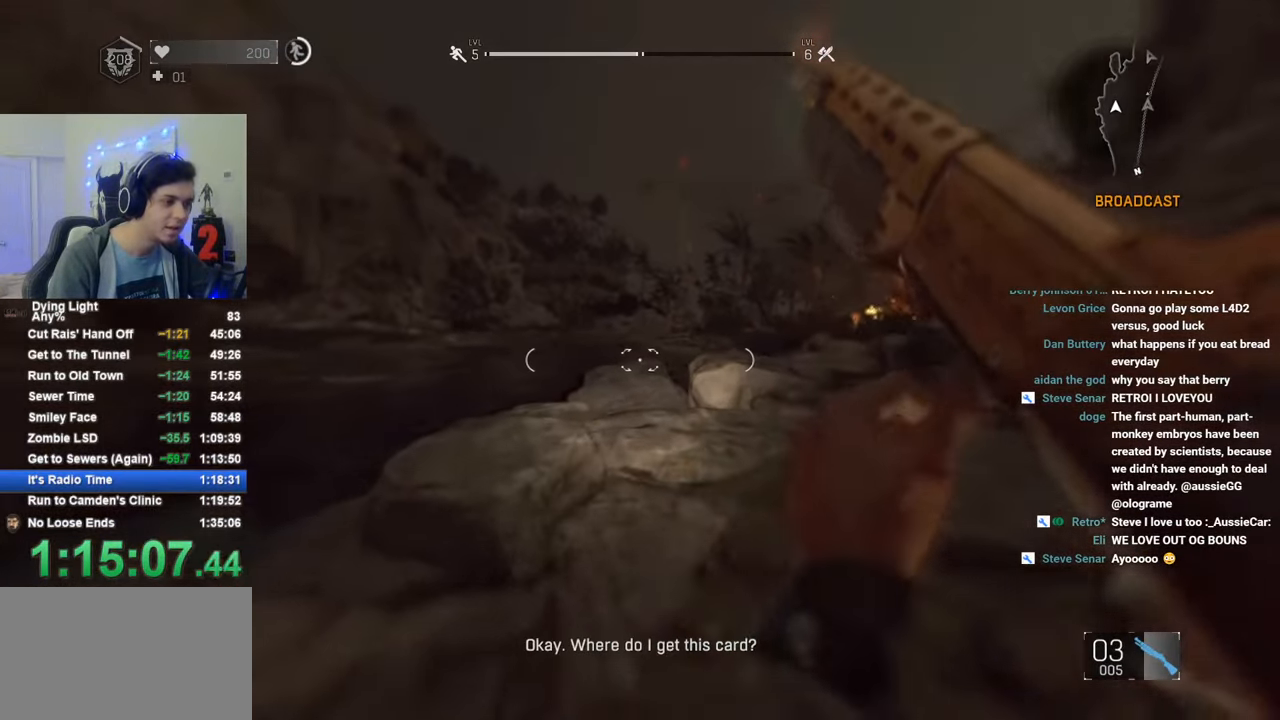
{"keys": ["shift", "w"], "mouse": [], "mouse_move": "still", "events": [[433, "space", "up"]]}
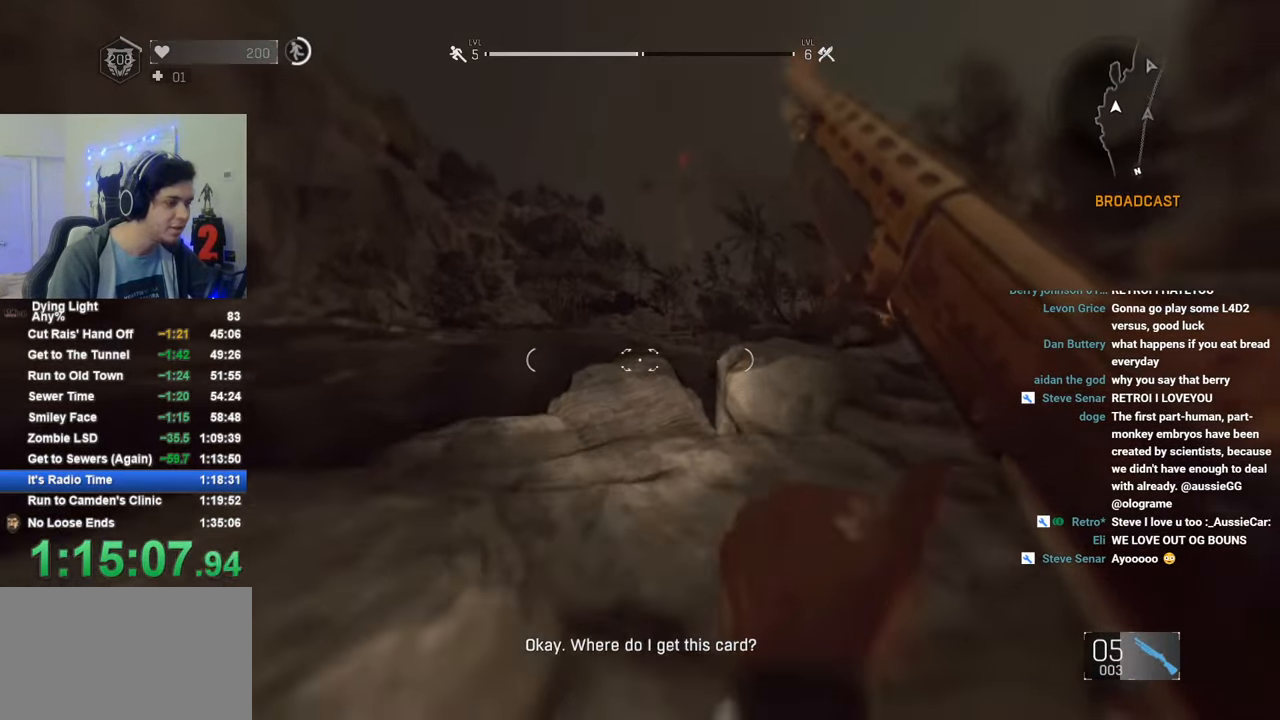
{"keys": ["shift", "w"], "mouse": [], "mouse_move": "still", "events": []}
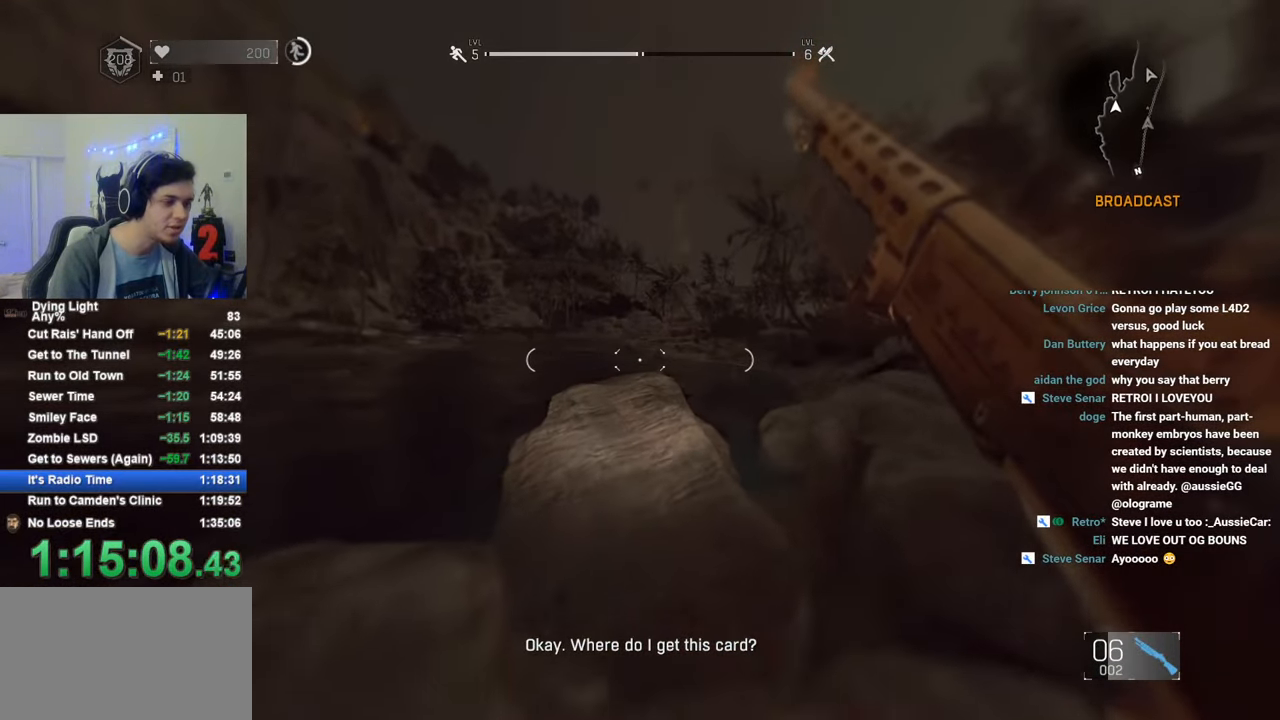
{"keys": ["shift", "w"], "mouse": [], "mouse_move": "still", "events": [[133, "q", "down"], [233, "q", "up"]]}
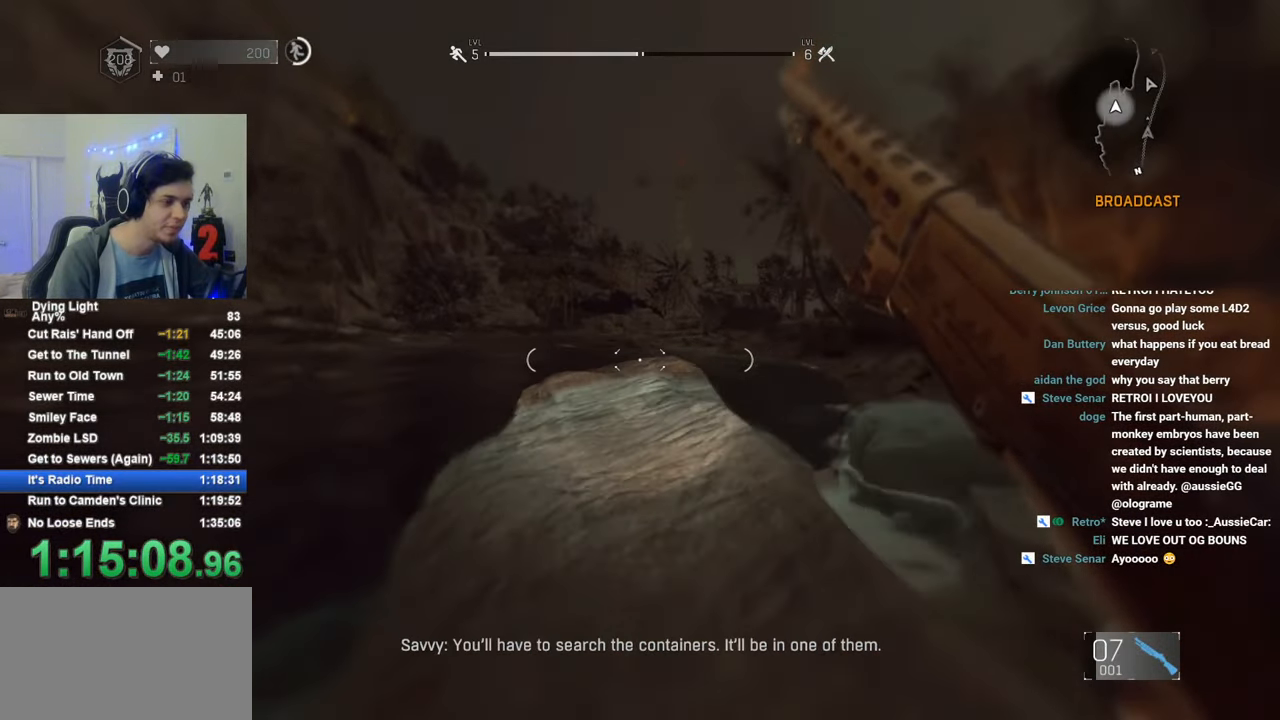
{"keys": ["shift", "w"], "mouse": [], "mouse_move": "still", "events": []}
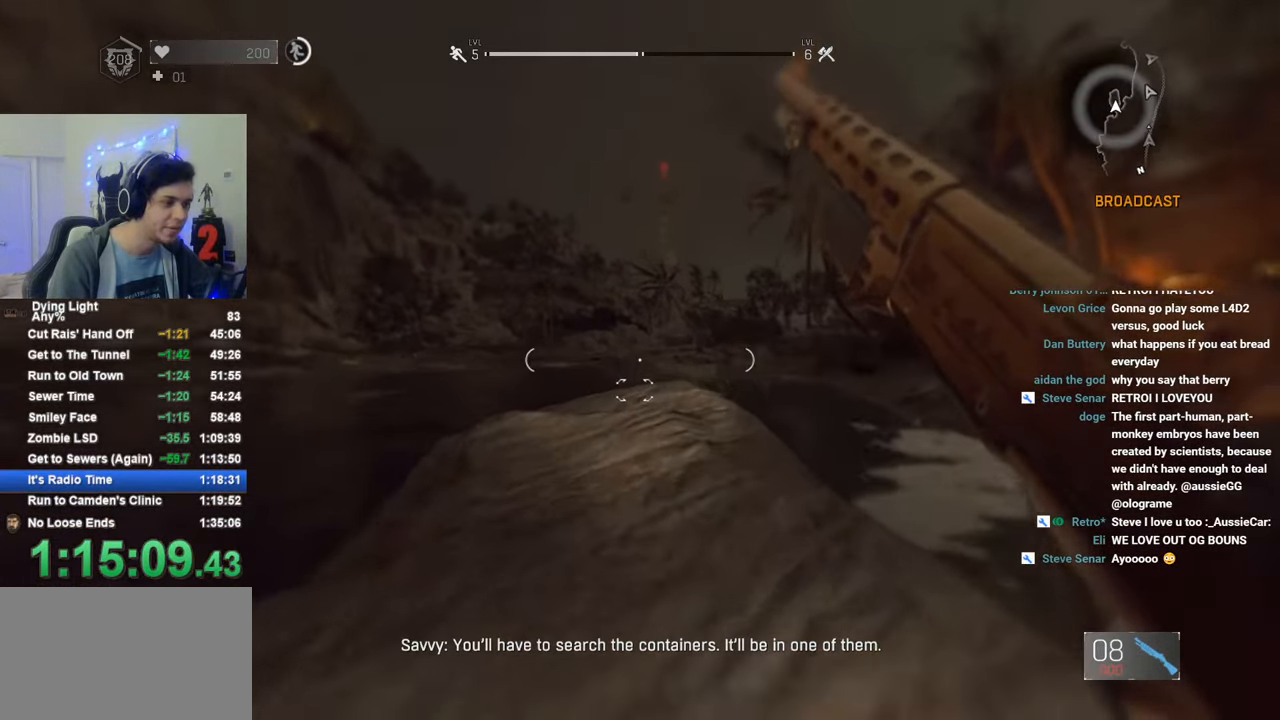
{"keys": ["shift", "w"], "mouse": [], "mouse_move": "still", "events": []}
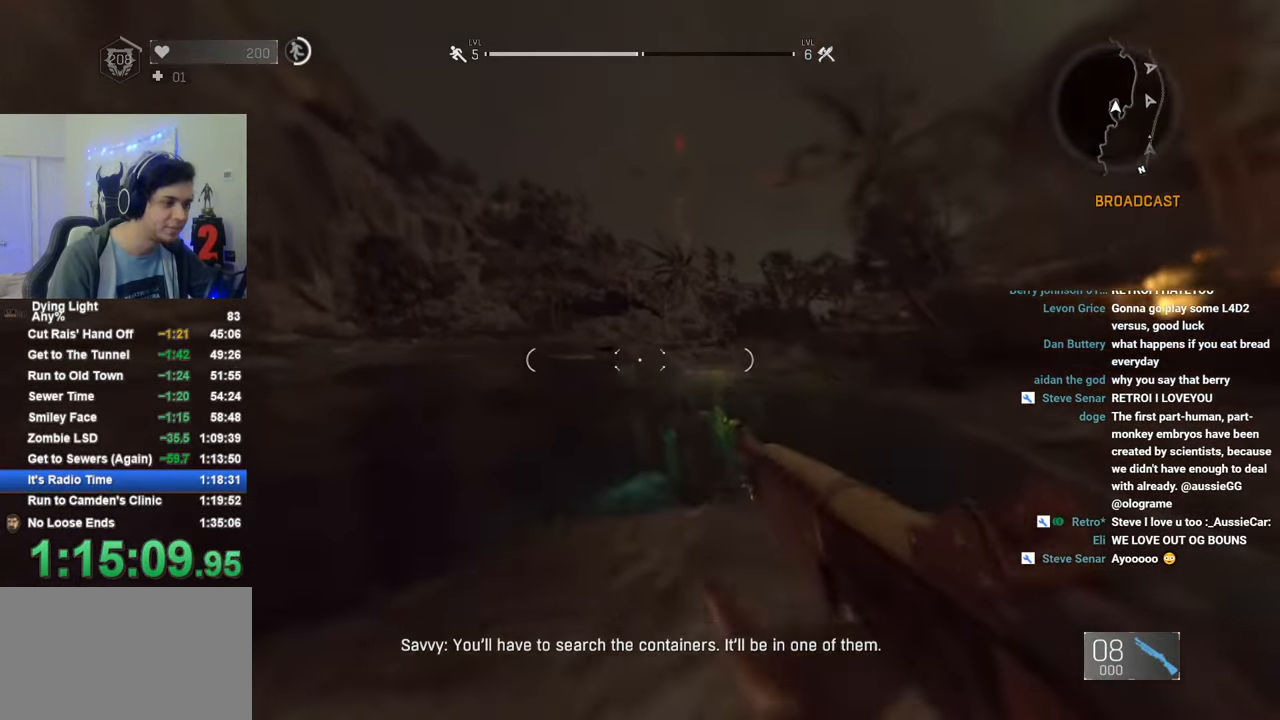
{"keys": ["shift", "w"], "mouse": [], "mouse_move": "still", "events": [[316, "space", "down"], [366, "space", "up"]]}
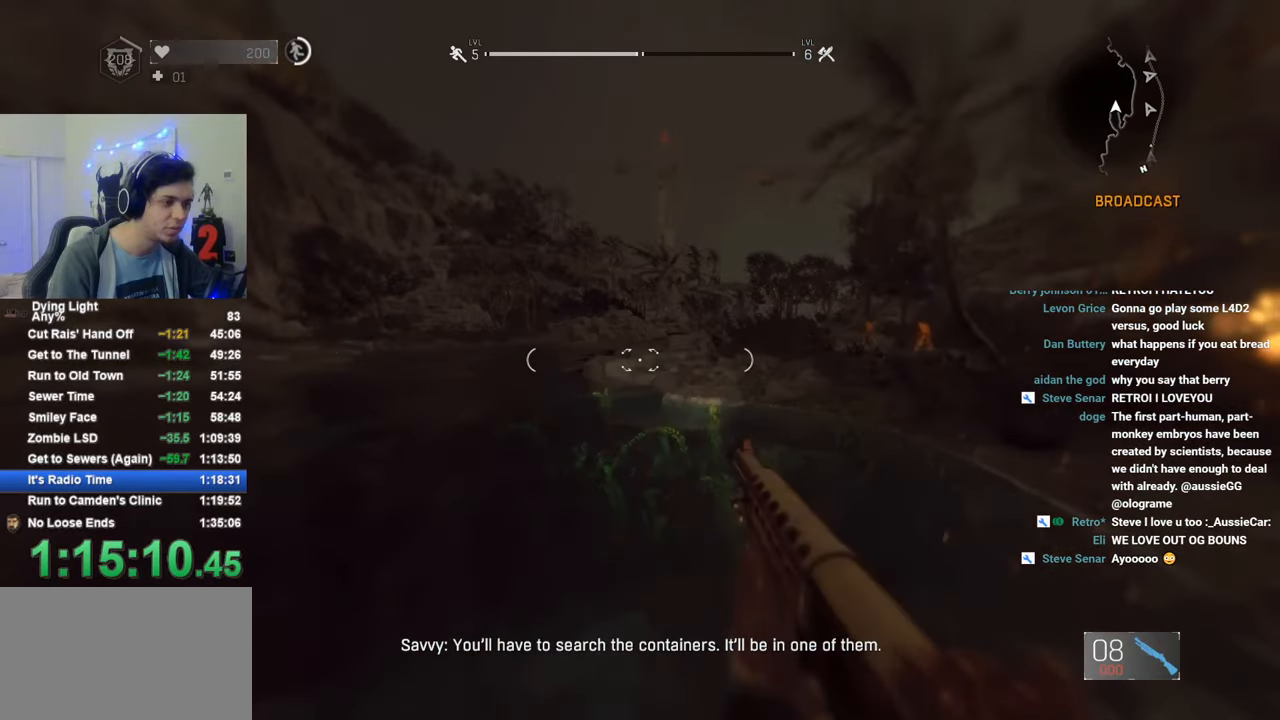
{"keys": ["shift", "w"], "mouse": [], "mouse_move": "still", "events": [[150, "mouse_wheel", "down"], [283, "mouse_wheel", "up"]]}
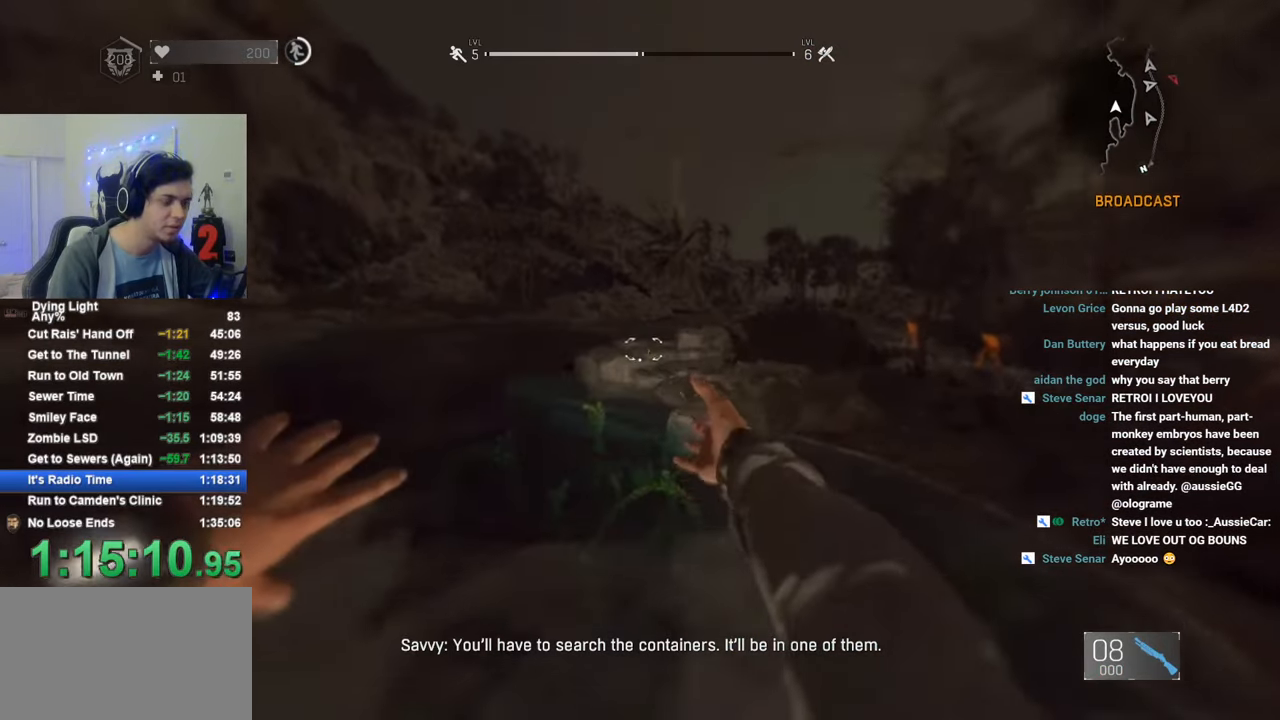
{"keys": ["1", "shift", "w"], "mouse": [], "mouse_move": "up", "events": [[300, "1", "down"]]}
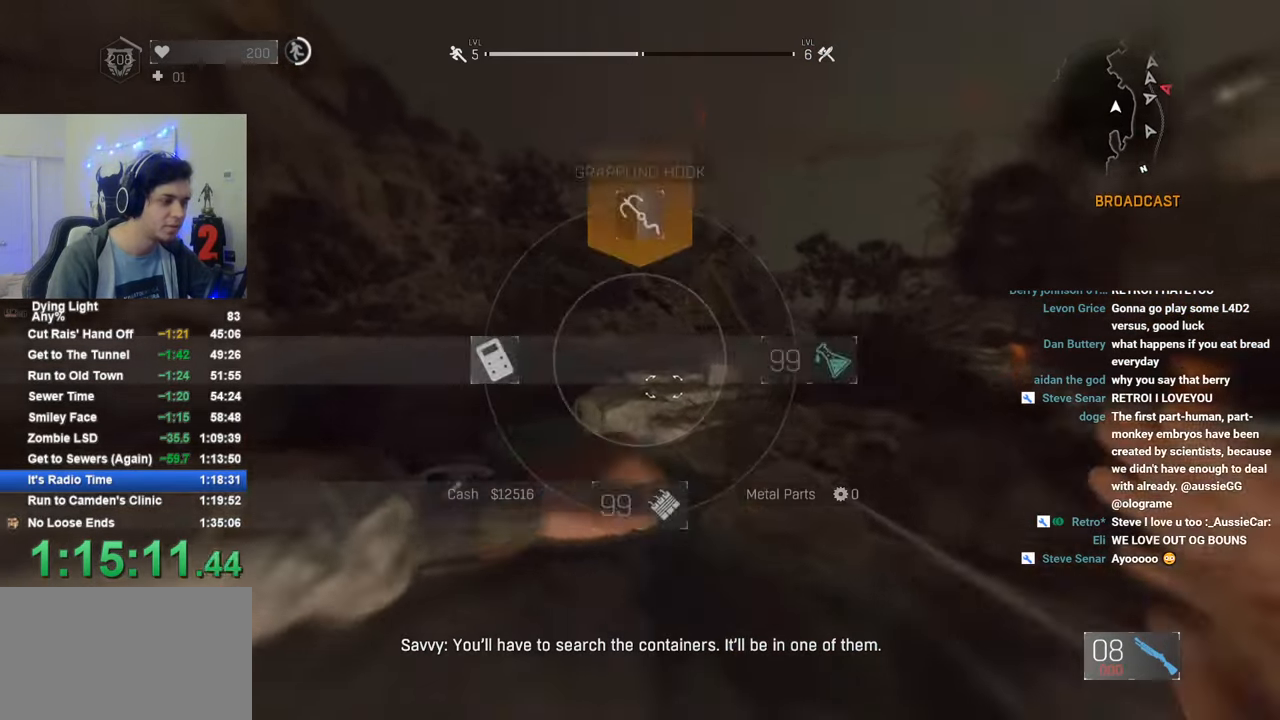
{"keys": ["shift", "w"], "mouse": [], "mouse_move": "still", "events": [[183, "1", "up"]]}